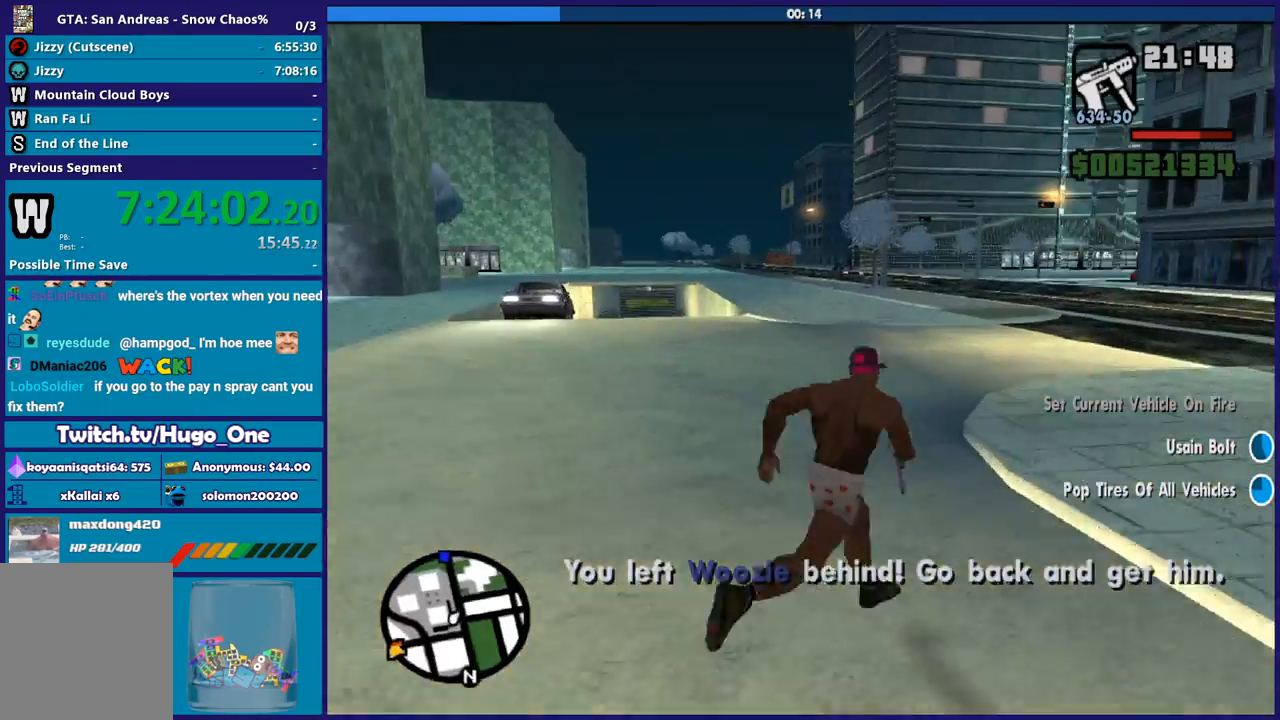
Gameplay with a controller (Xbox layout); each line is a JSON object with the inputs held at the frame after it. "button_events" lists button changes between this image and that frame as [ms after this image, input, new state], when the widget could be followed in between (sticks are given only as held states). This document gives stick clicks only as held states, not as events.
{"buttons": ["A"], "left_stick": "up-left", "right_stick": "center", "button_events": [[234, "A", "up"], [301, "A", "down"], [434, "A", "up"], [501, "A", "down"]]}
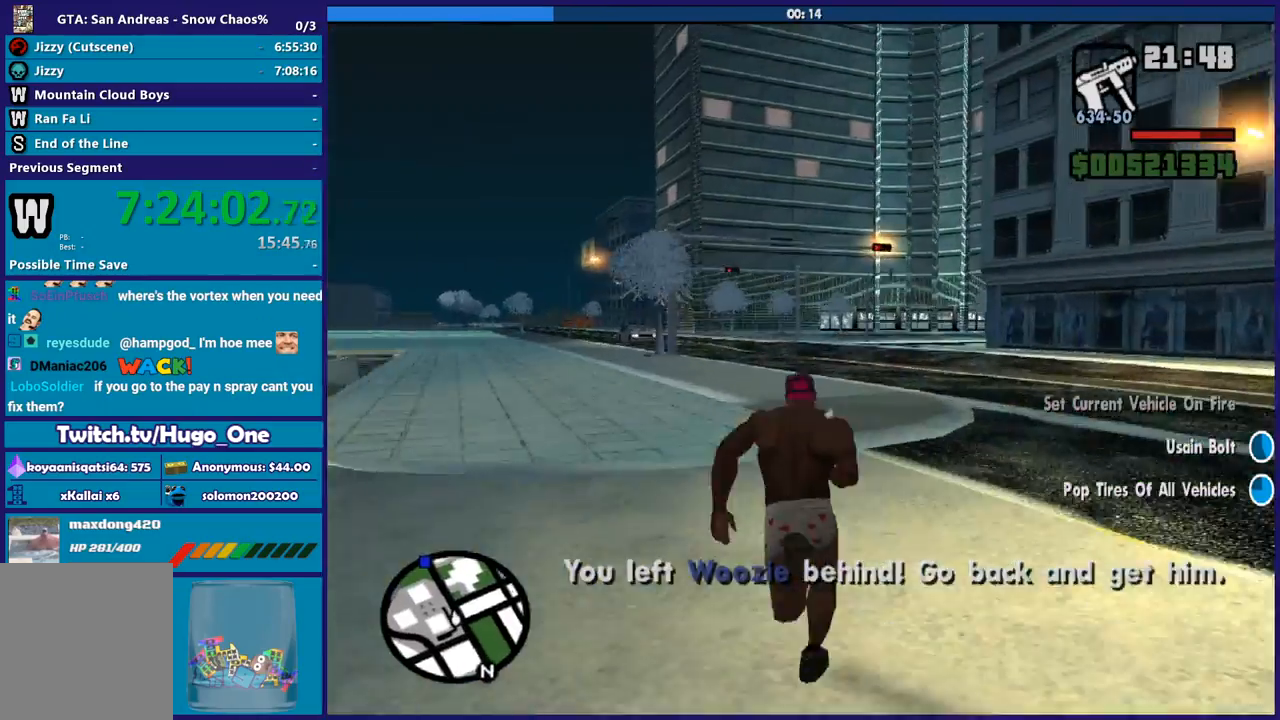
{"buttons": ["A"], "left_stick": "up", "right_stick": "center", "button_events": [[100, "A", "up"], [200, "A", "down"], [334, "A", "up"], [400, "A", "down"]]}
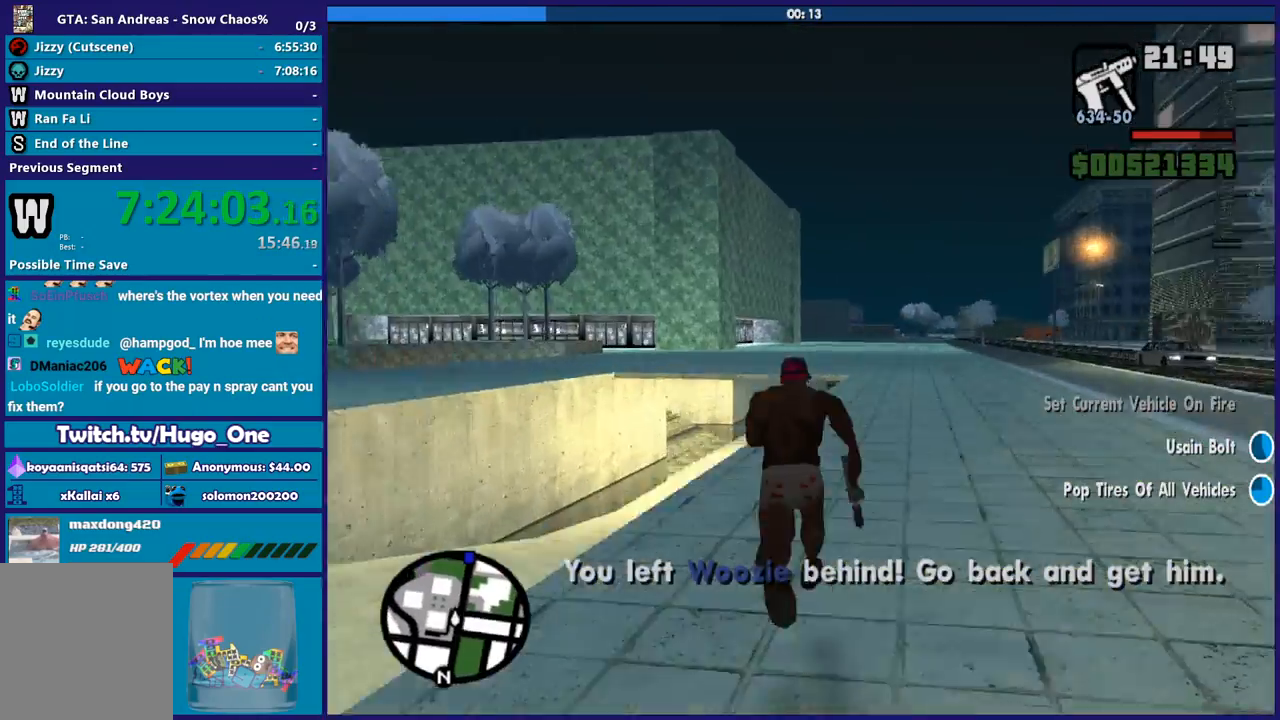
{"buttons": [], "left_stick": "up", "right_stick": "center", "button_events": [[67, "A", "up"], [134, "A", "down"], [234, "A", "up"], [334, "A", "down"], [434, "A", "up"]]}
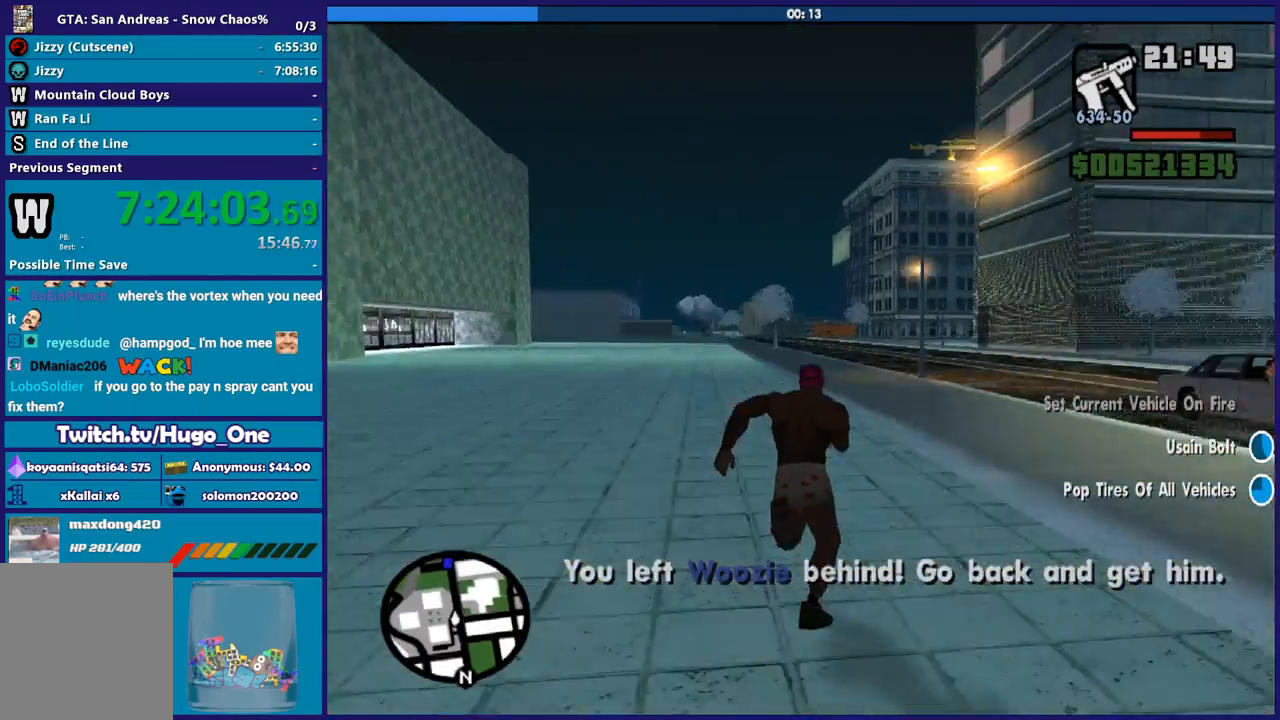
{"buttons": ["A"], "left_stick": "up-right", "right_stick": "center", "button_events": [[33, "A", "down"], [133, "A", "up"], [233, "A", "down"], [333, "A", "up"], [400, "A", "down"]]}
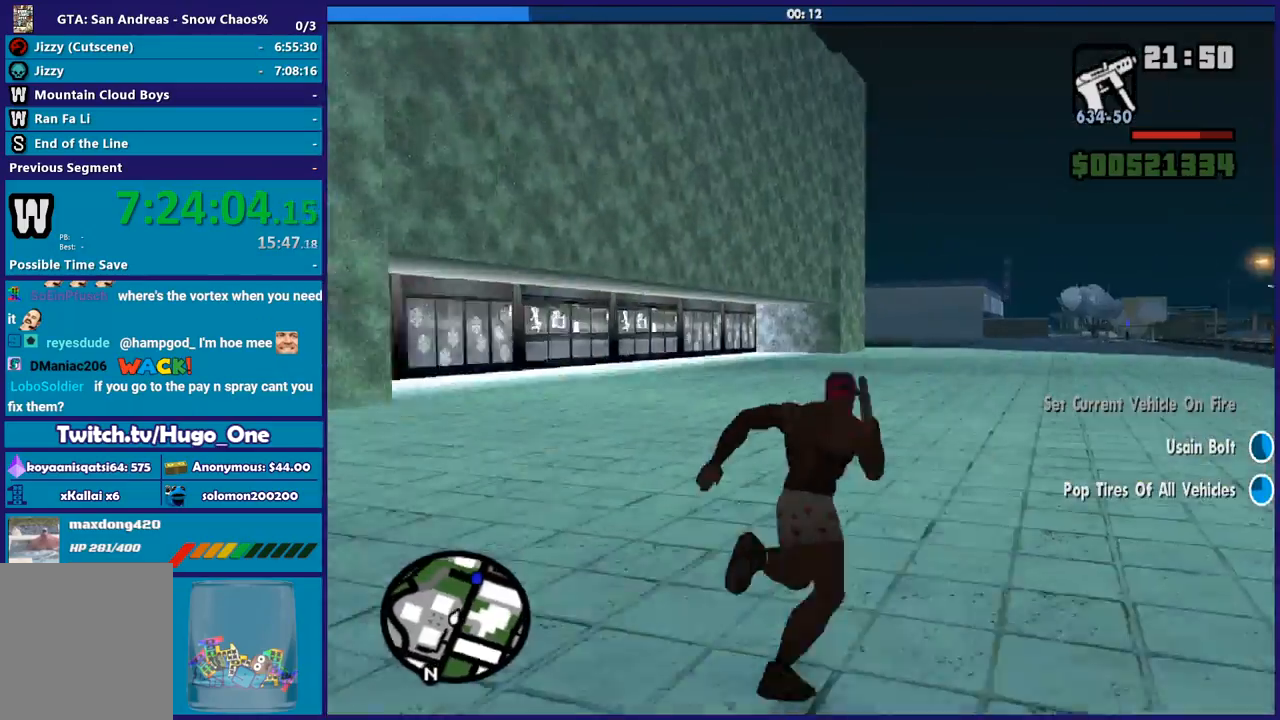
{"buttons": [], "left_stick": "up", "right_stick": "center", "button_events": [[33, "A", "up"], [100, "A", "down"], [200, "A", "up"], [300, "A", "down"], [400, "A", "up"]]}
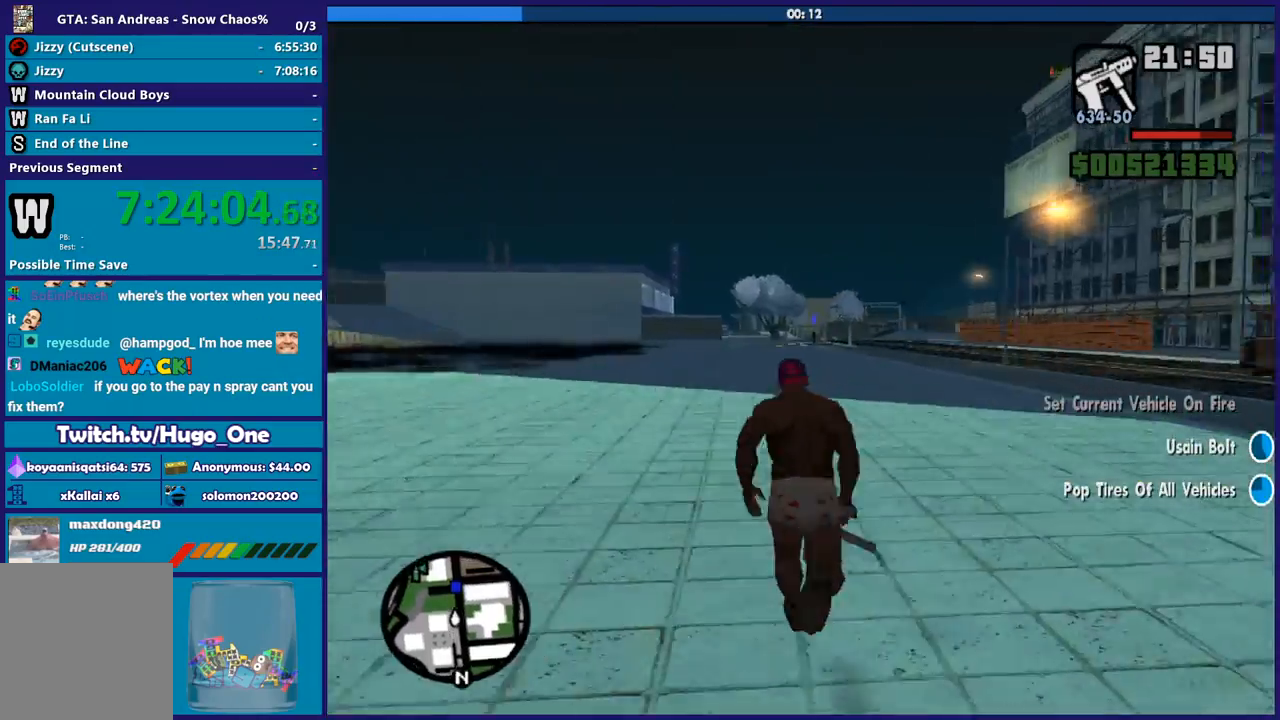
{"buttons": [], "left_stick": "up", "right_stick": "center", "button_events": [[200, "A", "down"], [333, "A", "up"], [400, "A", "down"], [500, "A", "up"]]}
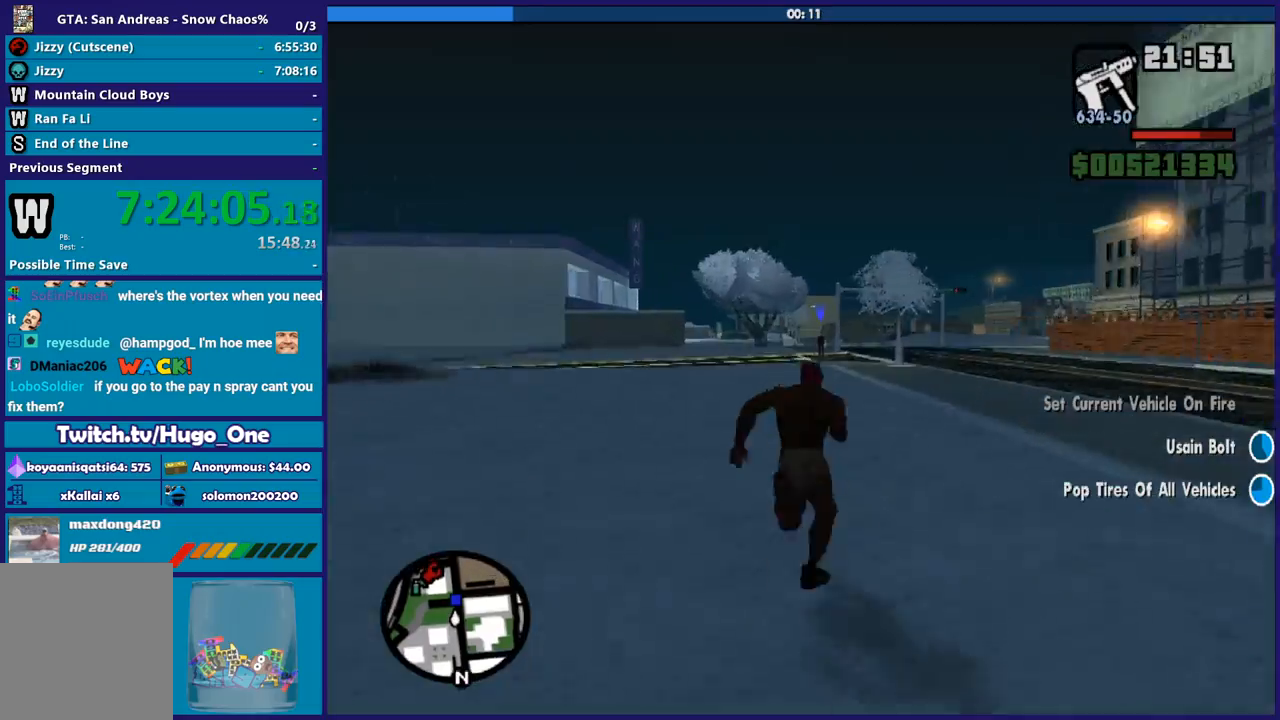
{"buttons": [], "left_stick": "center", "right_stick": "down-right", "button_events": [[100, "A", "down"], [200, "A", "up"]]}
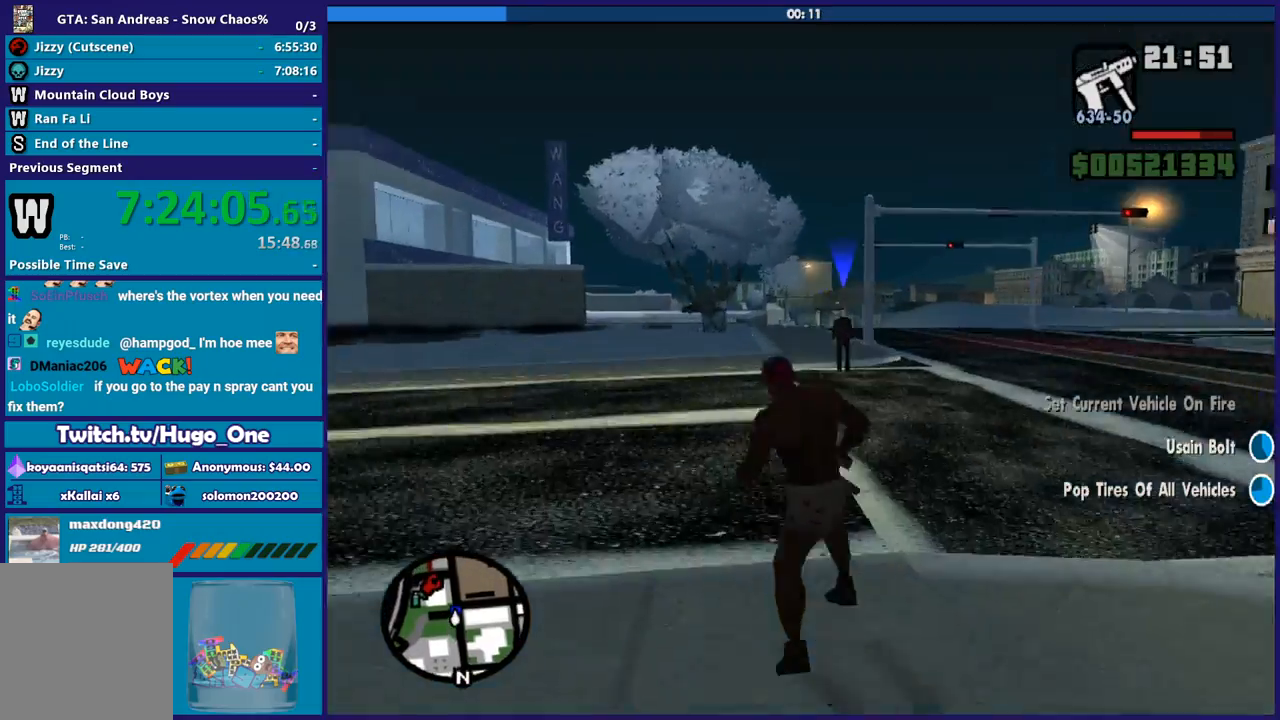
{"buttons": [], "left_stick": "center", "right_stick": "center", "button_events": []}
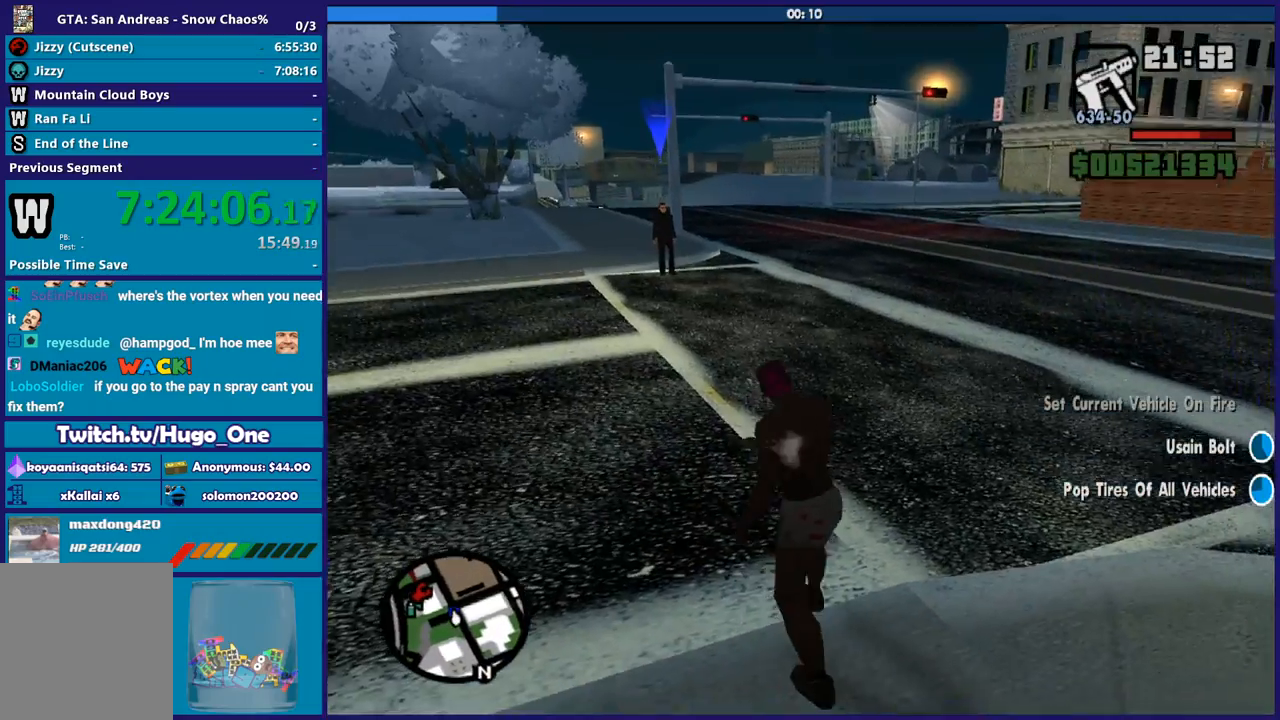
{"buttons": [], "left_stick": "up", "right_stick": "center", "button_events": []}
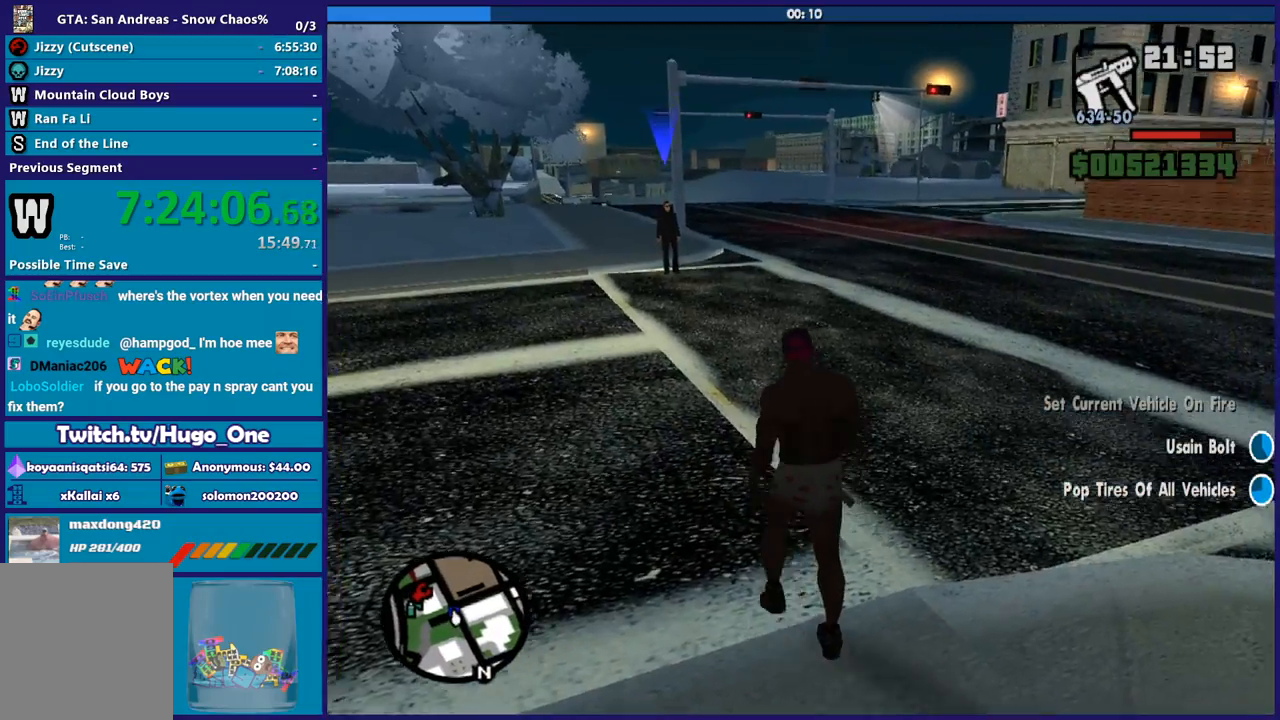
{"buttons": [], "left_stick": "up", "right_stick": "up-right", "button_events": []}
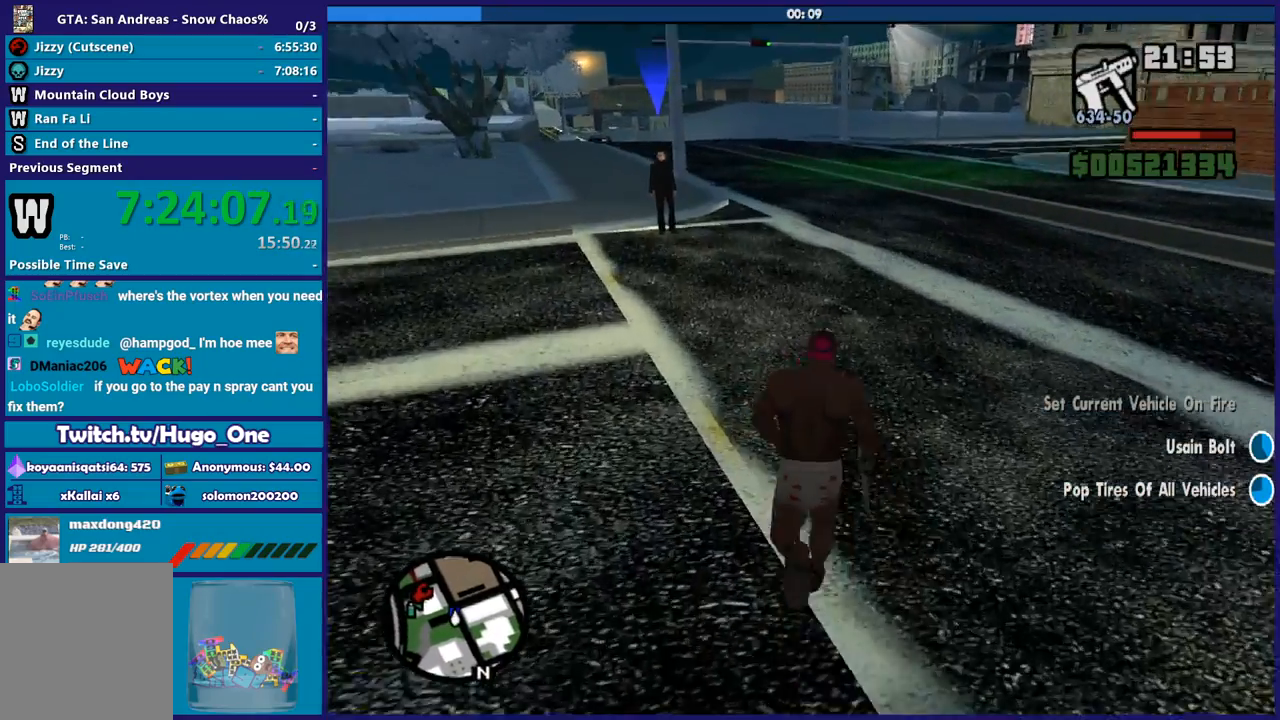
{"buttons": [], "left_stick": "up", "right_stick": "center", "button_events": []}
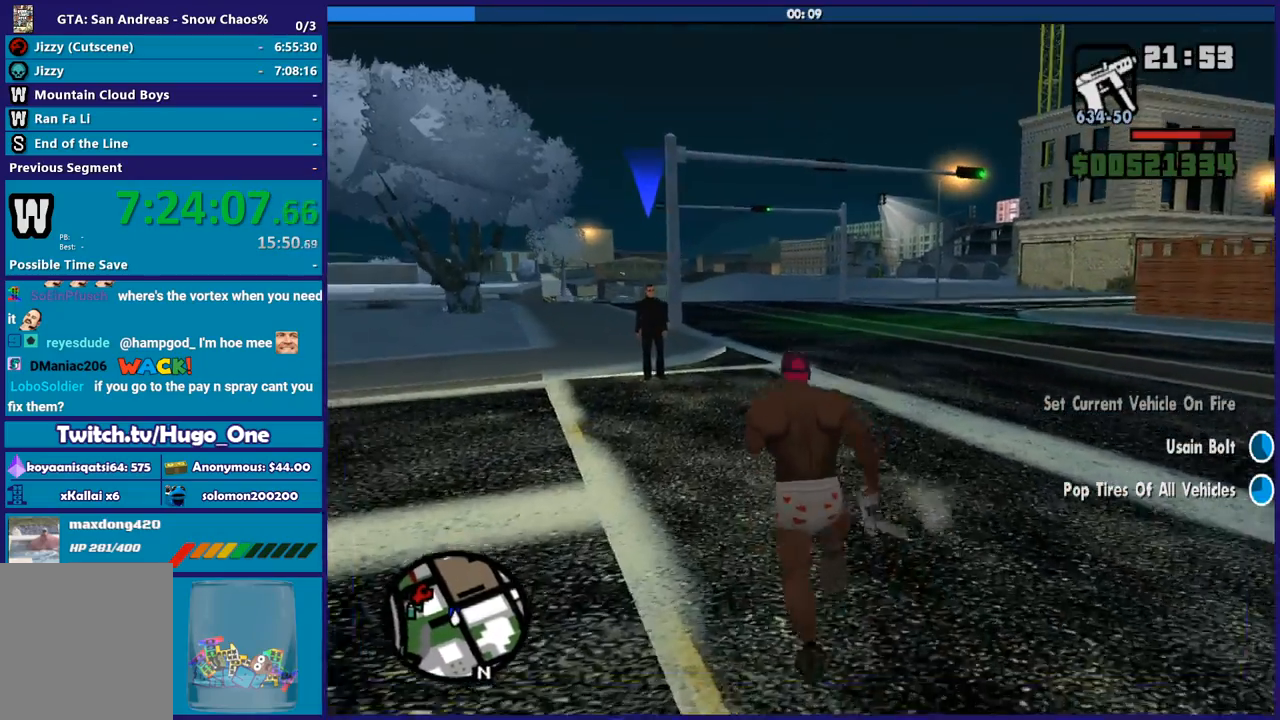
{"buttons": [], "left_stick": "up", "right_stick": "center", "button_events": []}
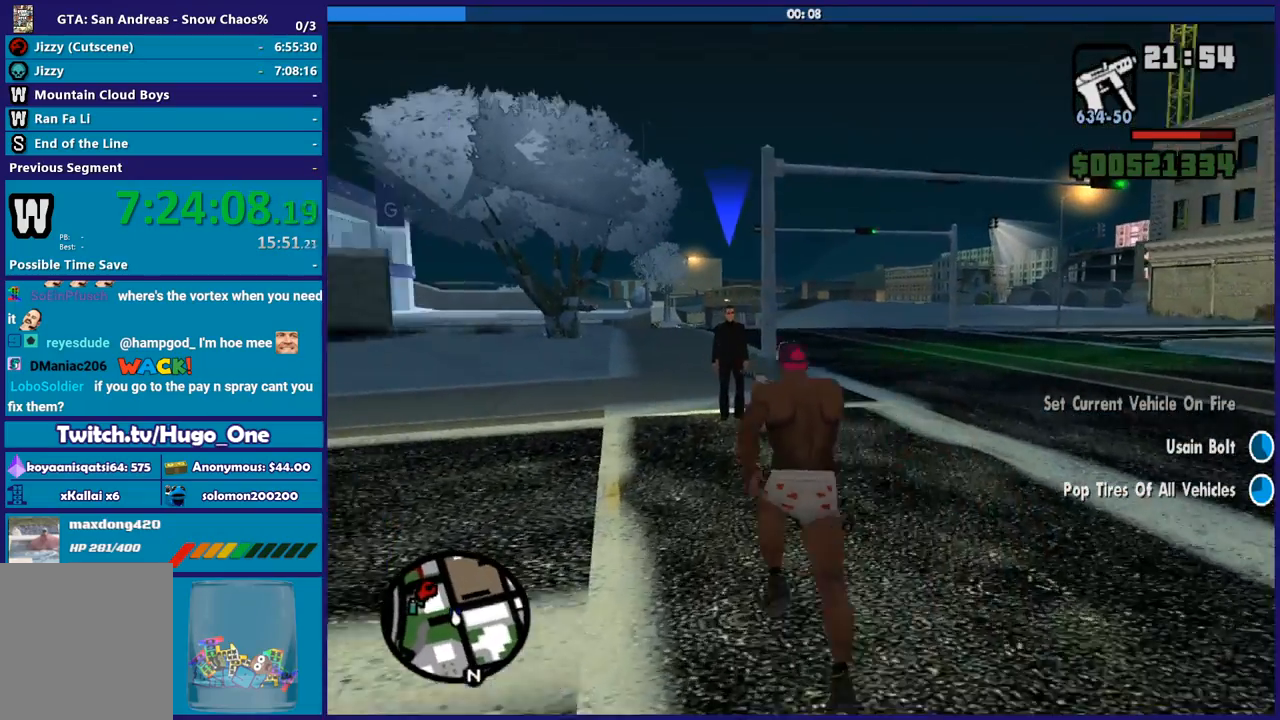
{"buttons": [], "left_stick": "up", "right_stick": "center", "button_events": []}
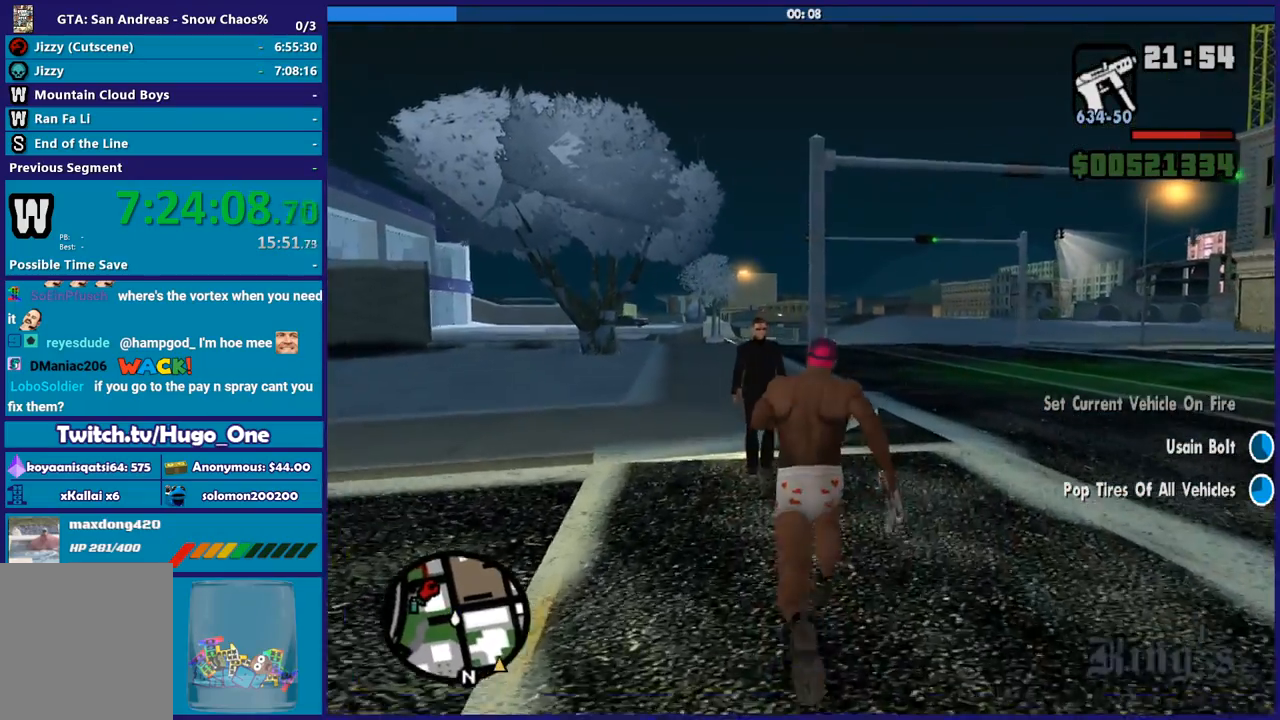
{"buttons": [], "left_stick": "right", "right_stick": "right", "button_events": []}
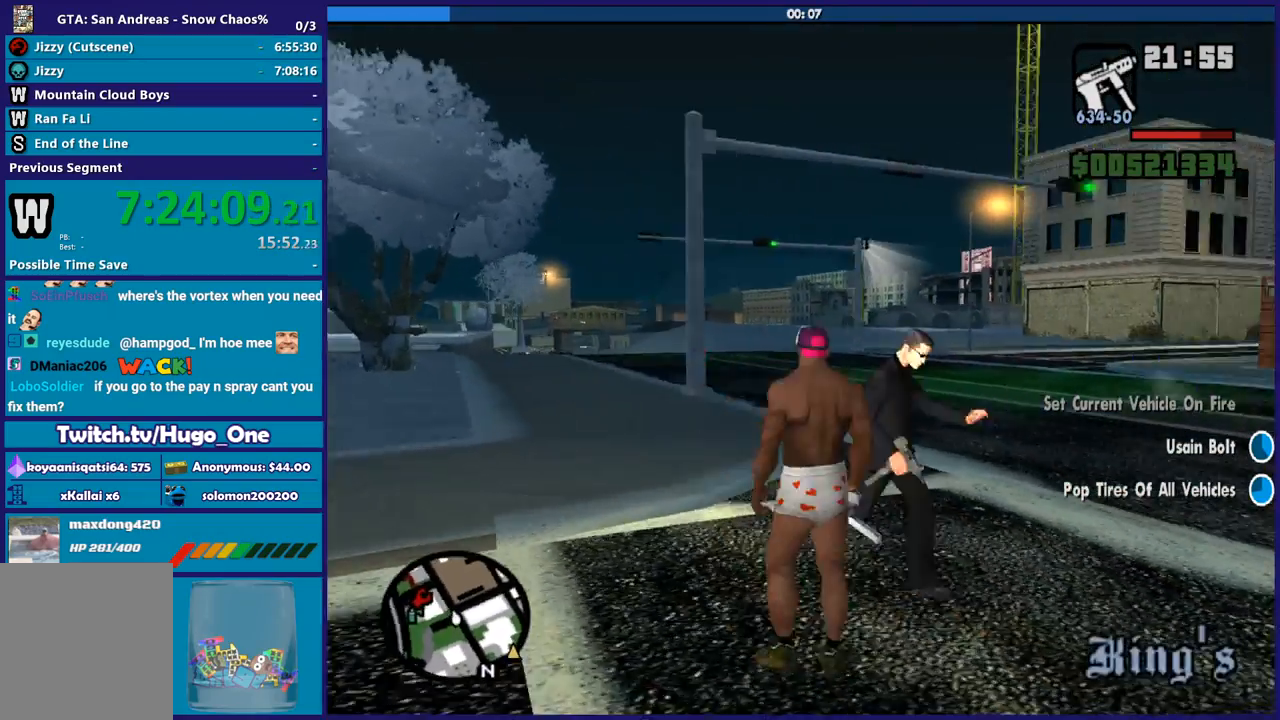
{"buttons": ["A"], "left_stick": "right", "right_stick": "center", "button_events": [[501, "A", "down"]]}
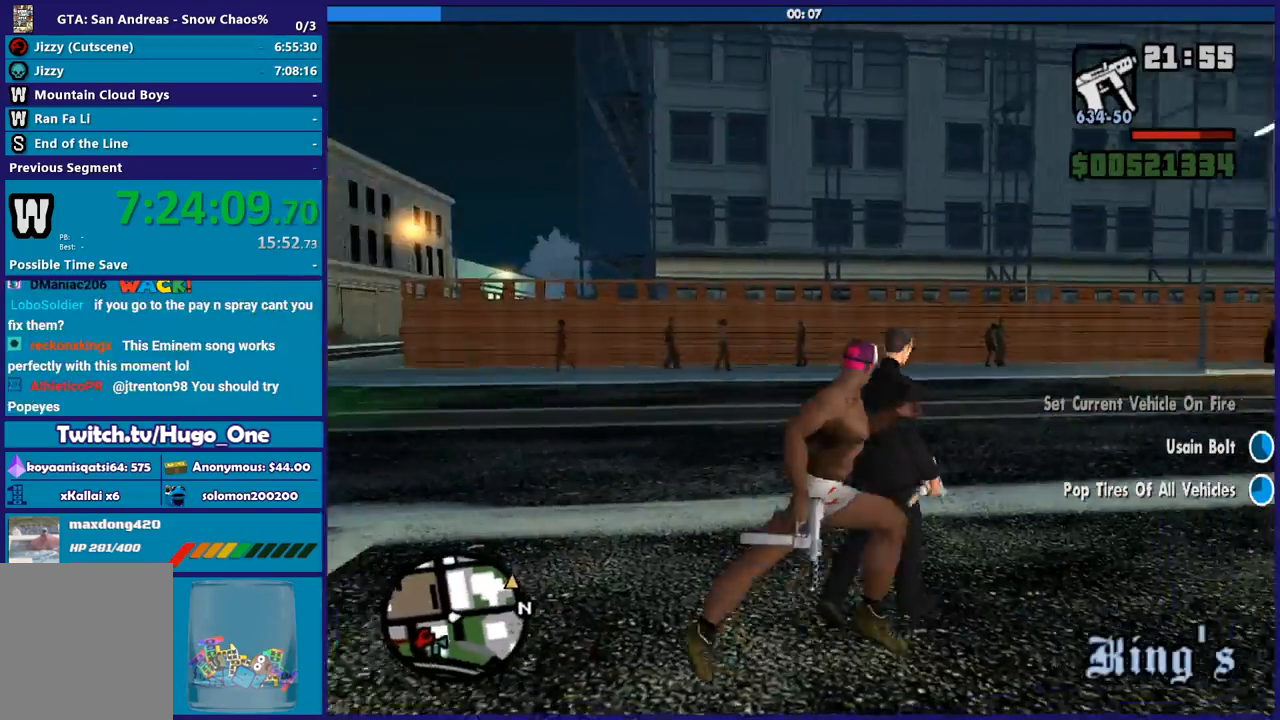
{"buttons": [], "left_stick": "up-right", "right_stick": "center", "button_events": [[100, "A", "up"], [166, "A", "down"], [300, "A", "up"], [367, "A", "down"], [467, "A", "up"]]}
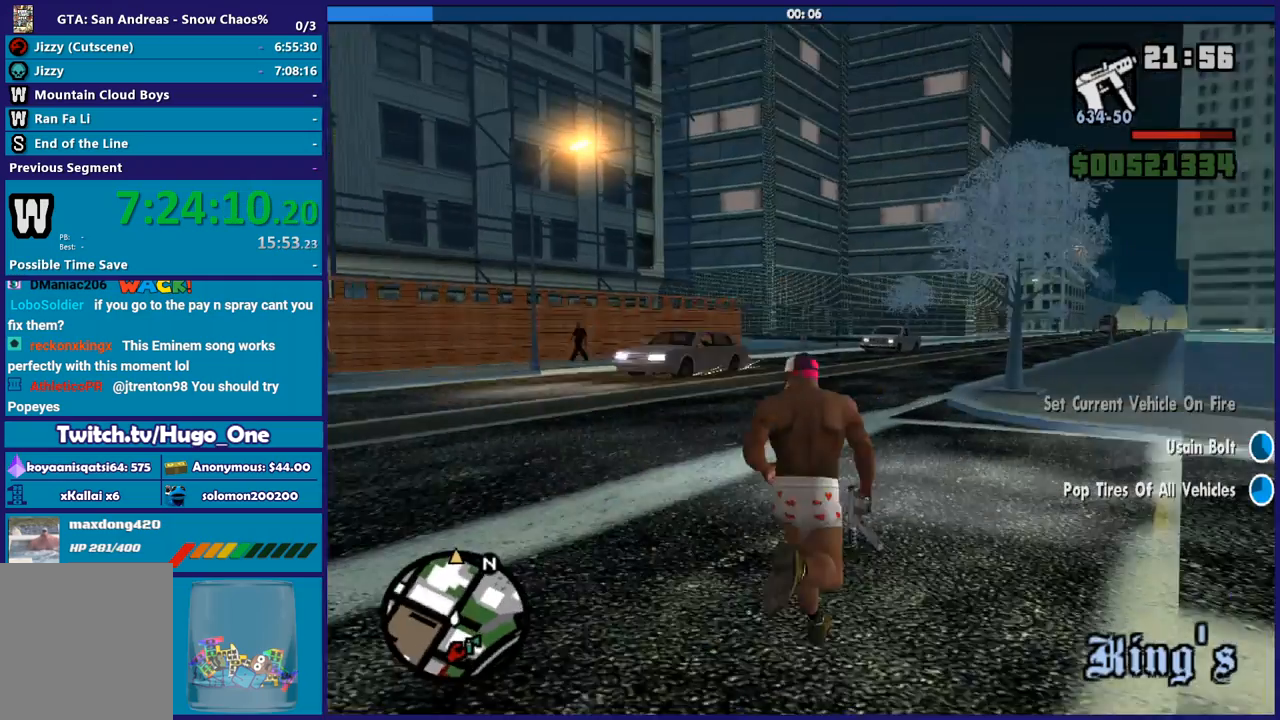
{"buttons": ["A"], "left_stick": "up", "right_stick": "center", "button_events": [[67, "A", "down"], [167, "A", "up"], [267, "A", "down"], [367, "A", "up"], [434, "A", "down"]]}
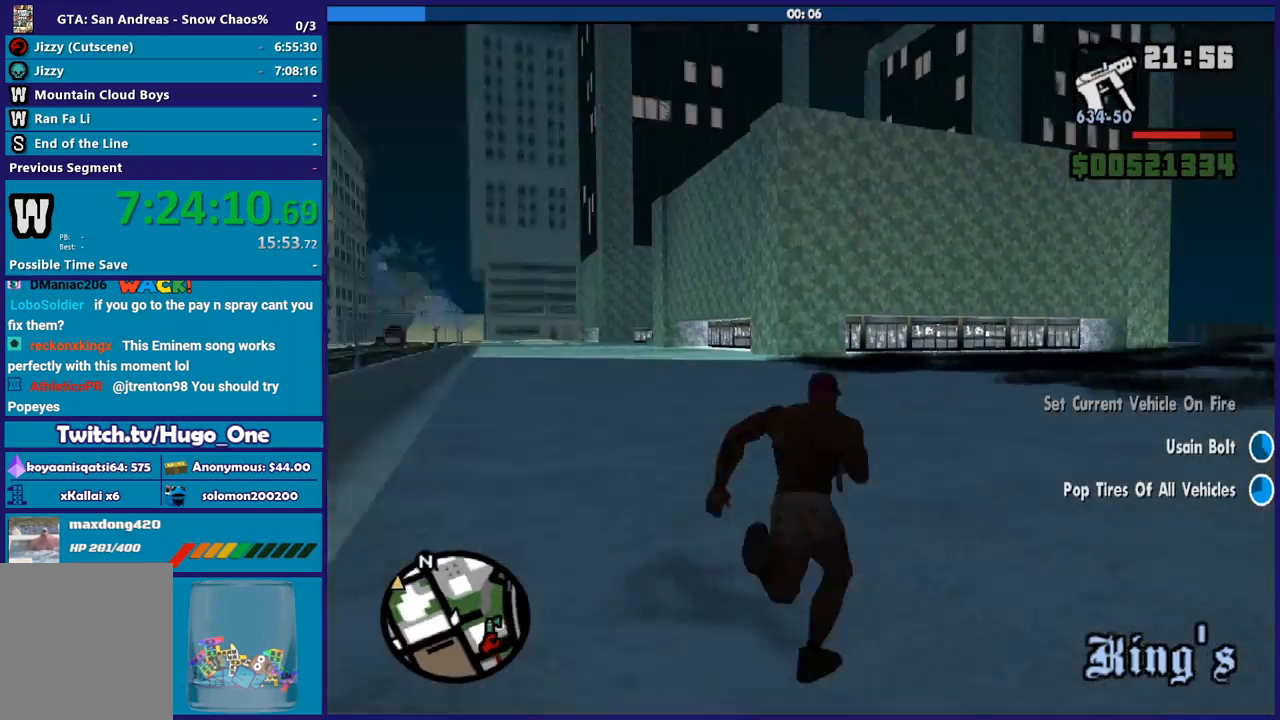
{"buttons": [], "left_stick": "up", "right_stick": "left", "button_events": [[33, "A", "up"]]}
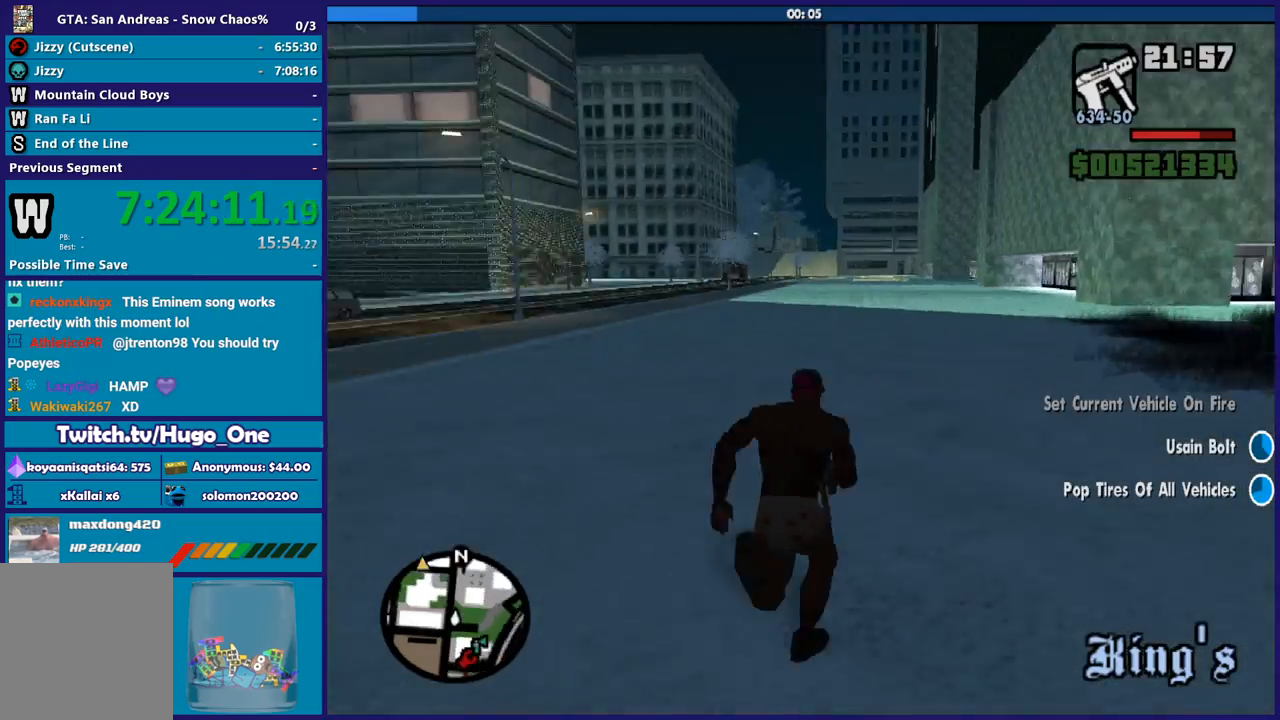
{"buttons": [], "left_stick": "center", "right_stick": "left", "button_events": []}
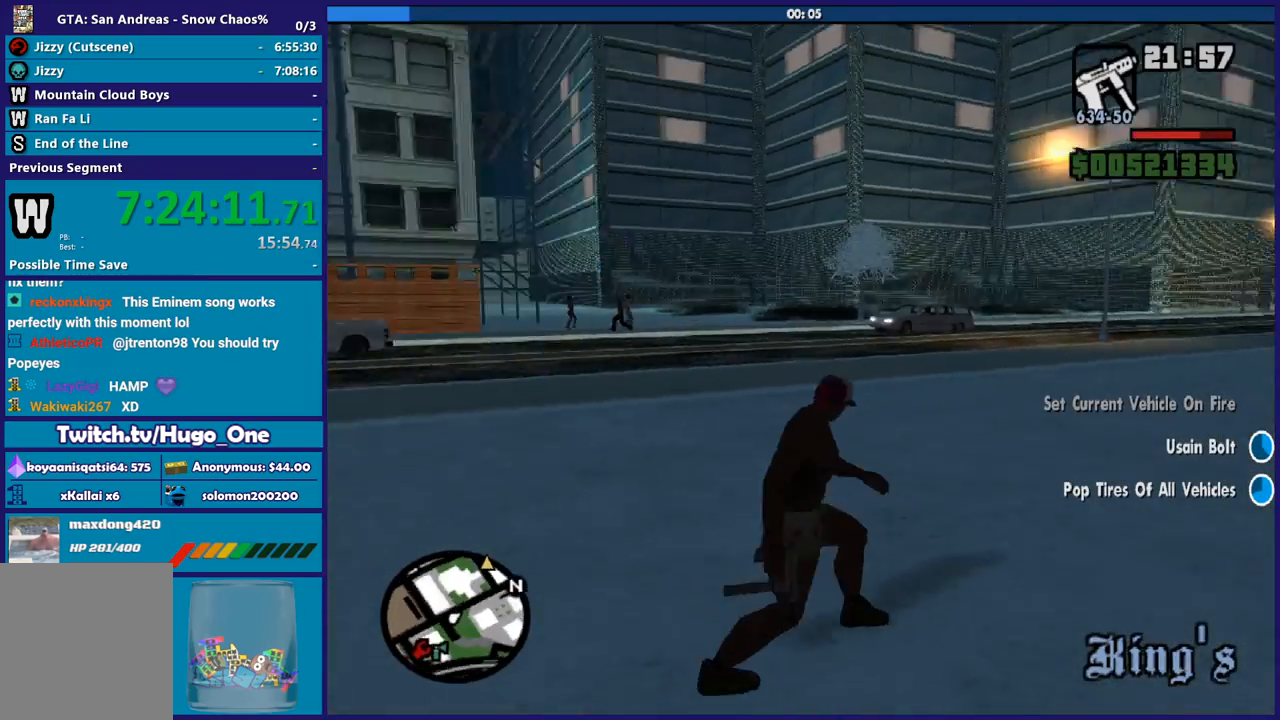
{"buttons": [], "left_stick": "center", "right_stick": "left", "button_events": []}
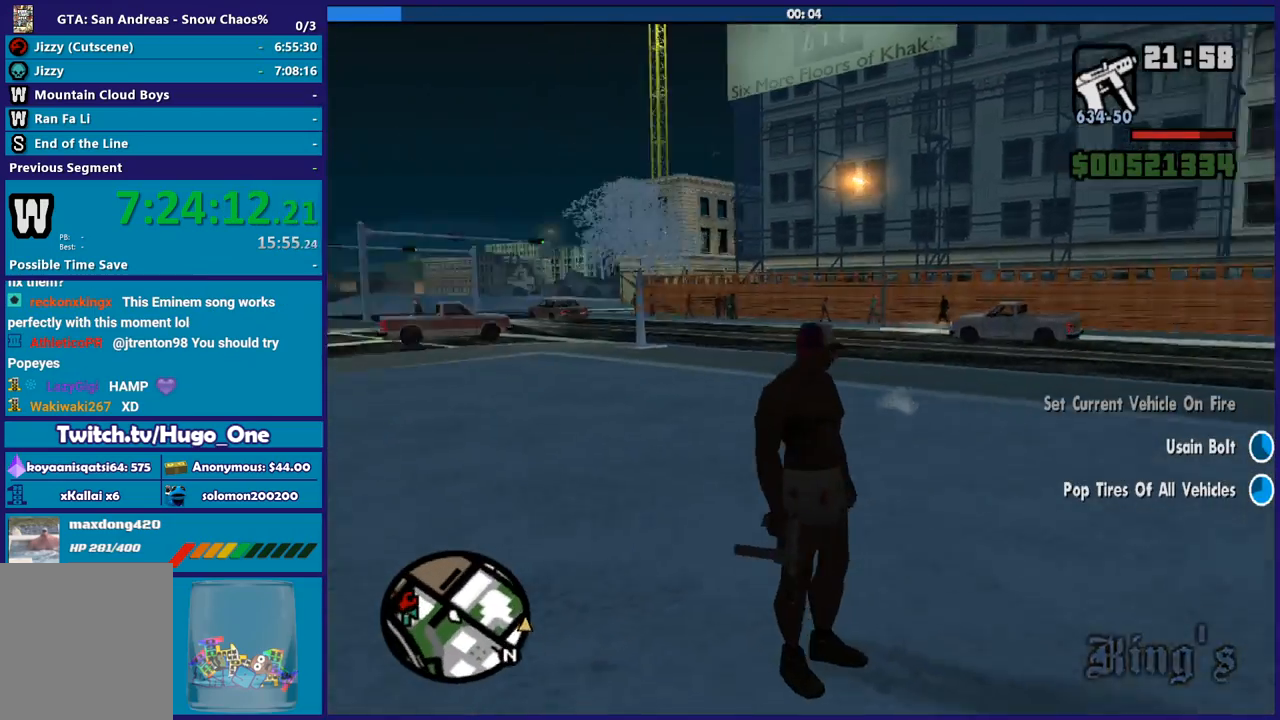
{"buttons": [], "left_stick": "center", "right_stick": "center", "button_events": []}
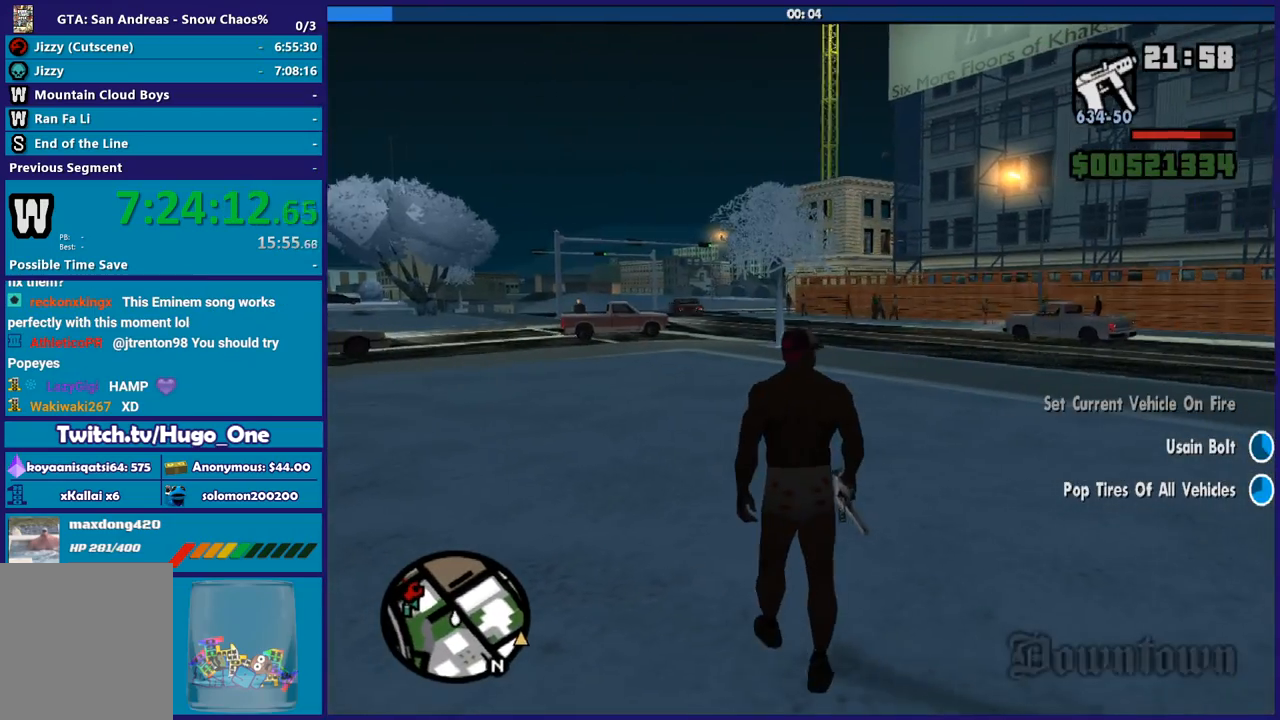
{"buttons": [], "left_stick": "center", "right_stick": "center", "button_events": []}
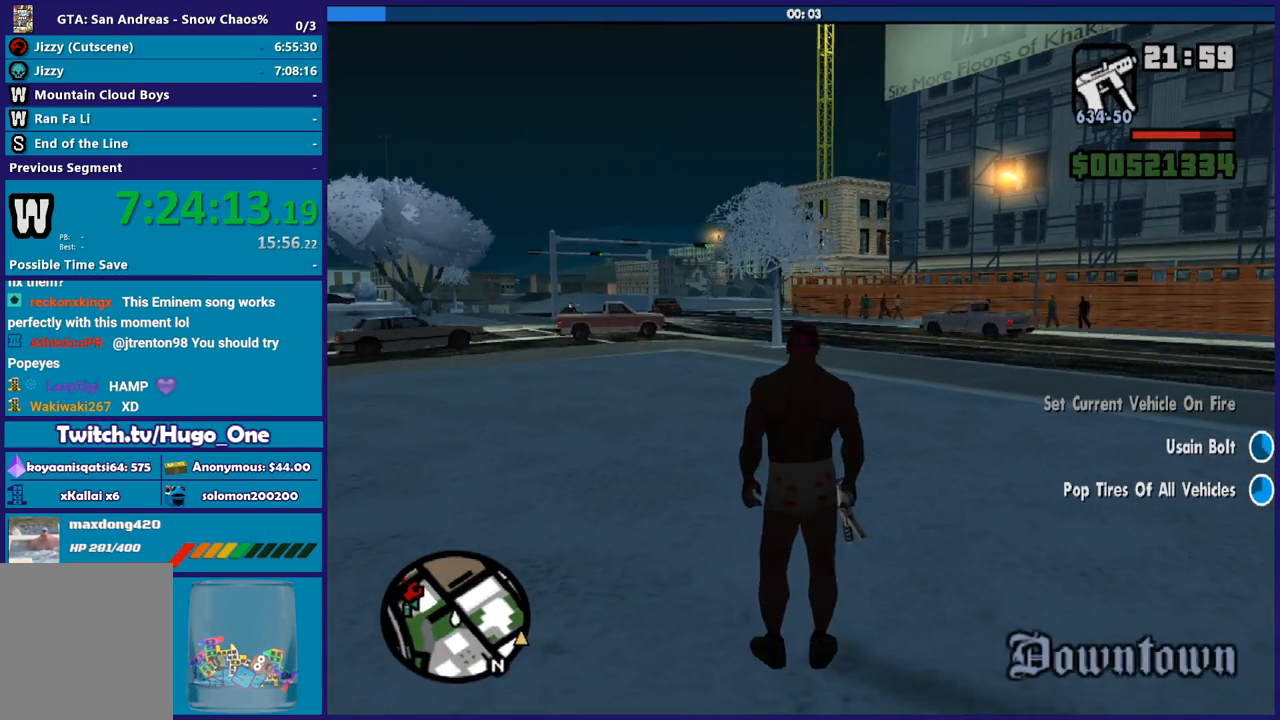
{"buttons": [], "left_stick": "up", "right_stick": "center", "button_events": []}
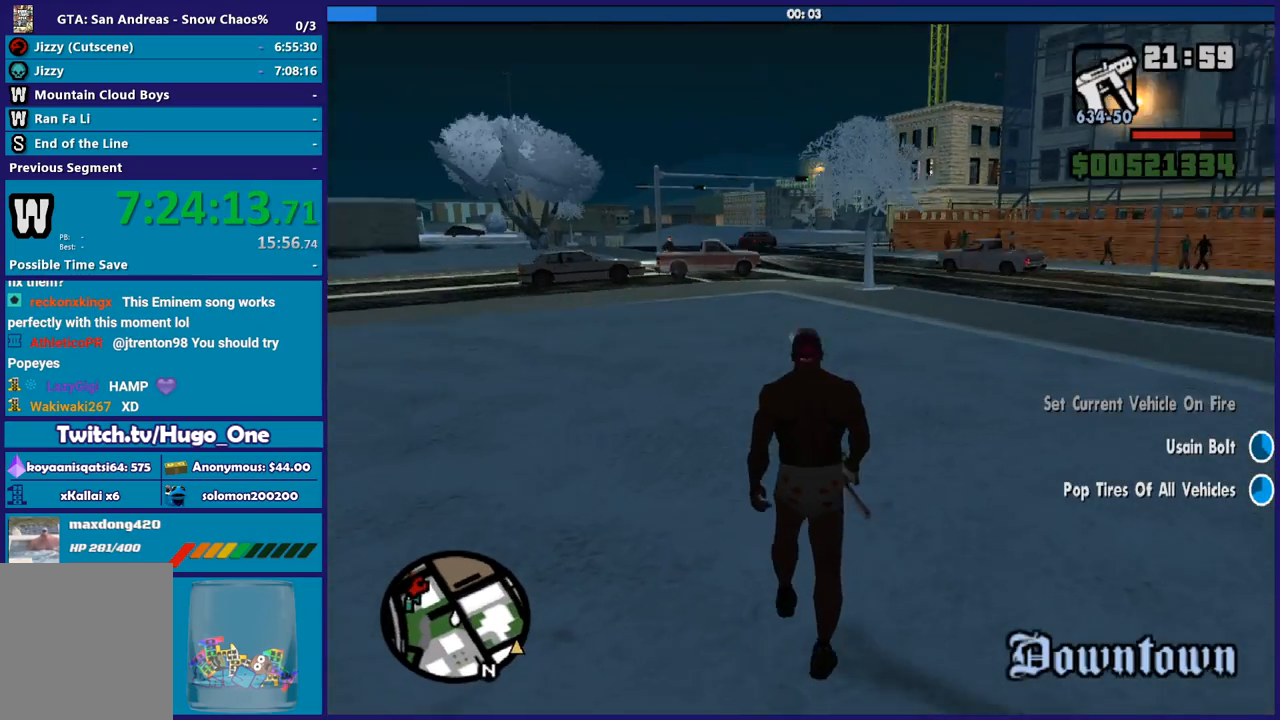
{"buttons": ["A"], "left_stick": "up", "right_stick": "center", "button_events": [[66, "A", "down"], [200, "A", "up"], [300, "A", "down"], [400, "A", "up"], [500, "A", "down"]]}
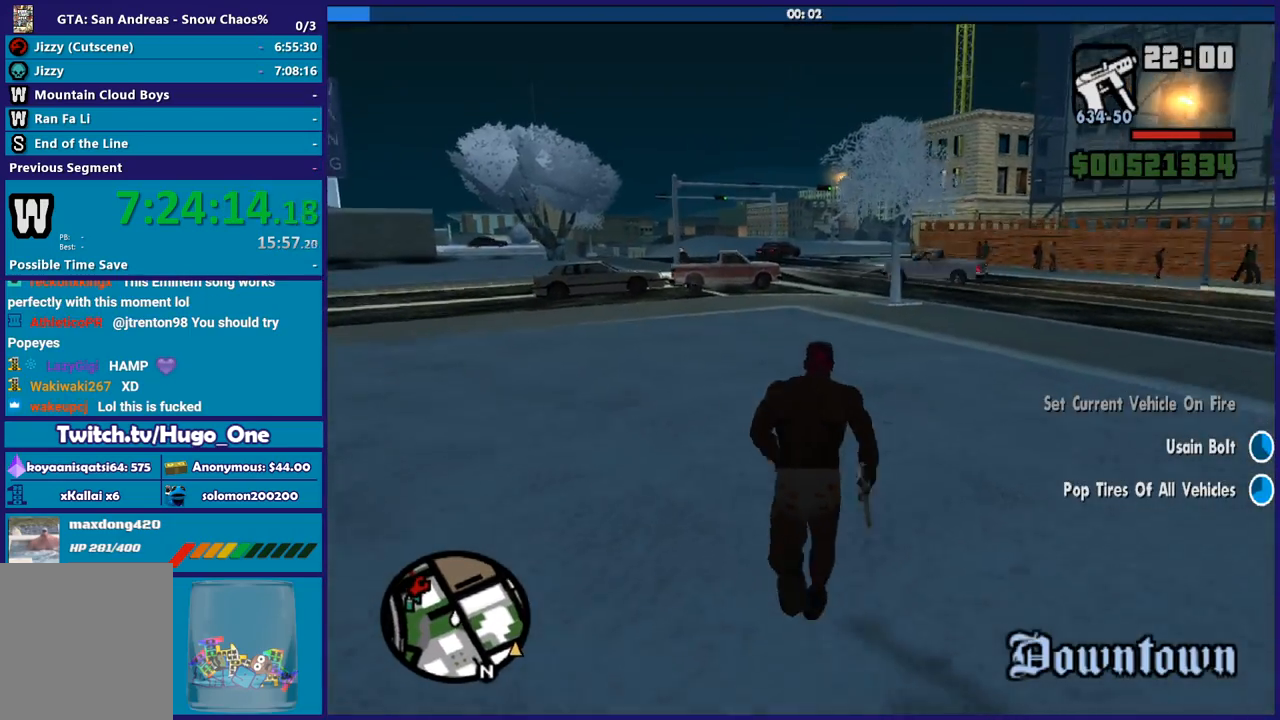
{"buttons": [], "left_stick": "up", "right_stick": "center", "button_events": [[100, "A", "up"], [200, "A", "down"], [300, "A", "up"], [367, "A", "down"], [501, "A", "up"]]}
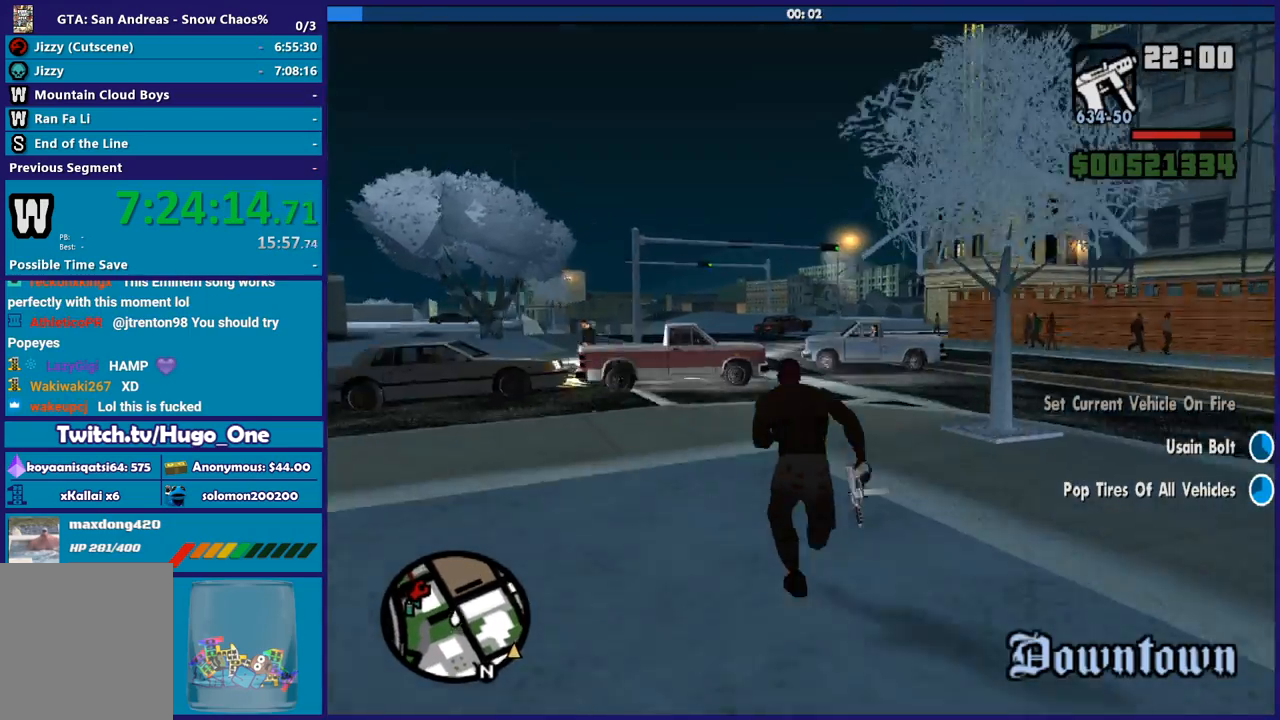
{"buttons": [], "left_stick": "center", "right_stick": "center", "button_events": [[100, "A", "down"], [166, "A", "up"], [233, "Y", "down"], [333, "Y", "up"], [400, "Y", "down"], [500, "Y", "up"]]}
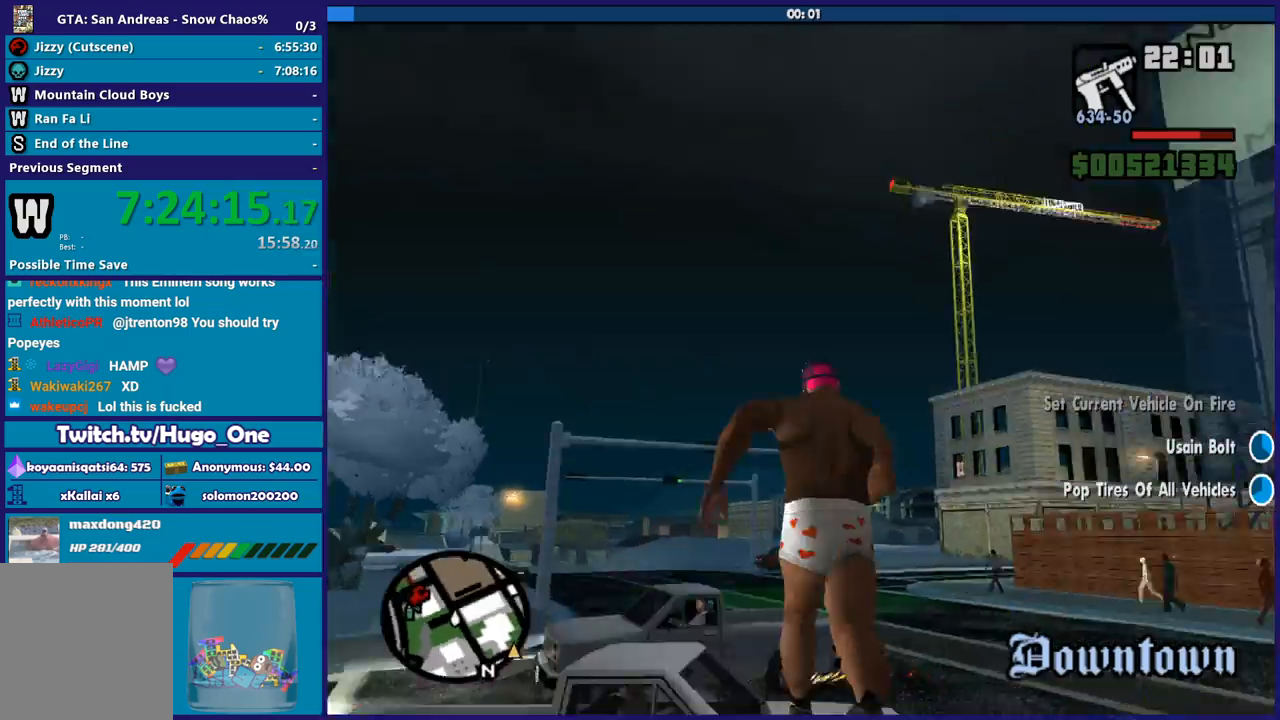
{"buttons": [], "left_stick": "center", "right_stick": "down-left", "button_events": [[67, "Y", "down"], [200, "Y", "up"]]}